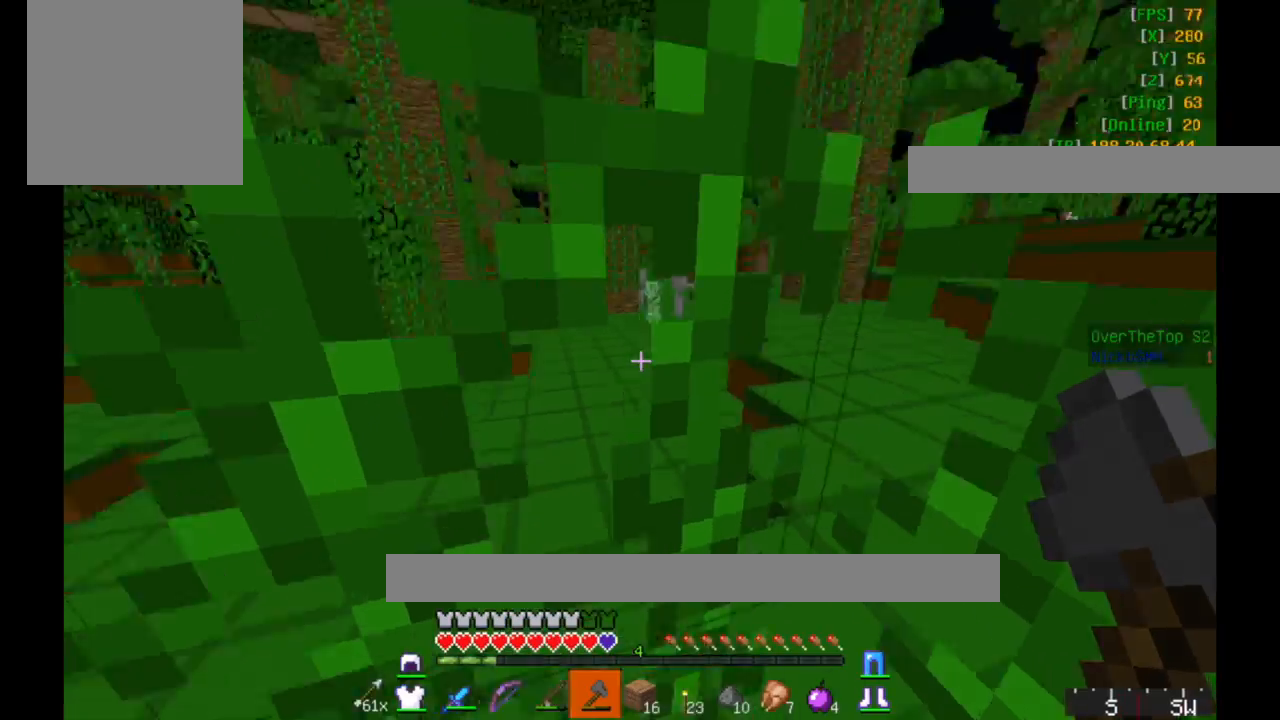
Gameplay with keyboard and mouse; each line is a JSON object with the keys and mouse buttons held at the frame after it. "events" lists presses ("down") and releases ("up") of "a", "d", "s", "w", "mouse_left" and "mouse_right" between this image and that frame as [ms after this image, input, new state], when the widget could be followed in between. "mouse_left", "mouse_right" = the "left", "right" buttons of the "mouse" list. No other keys are recorded. Fast repeated clicks can show as one long hold. Mouse movement is not recorded.
{"keys": ["a", "s"], "mouse": [], "events": [[33, "a", "down"], [233, "w", "up"], [483, "s", "down"]]}
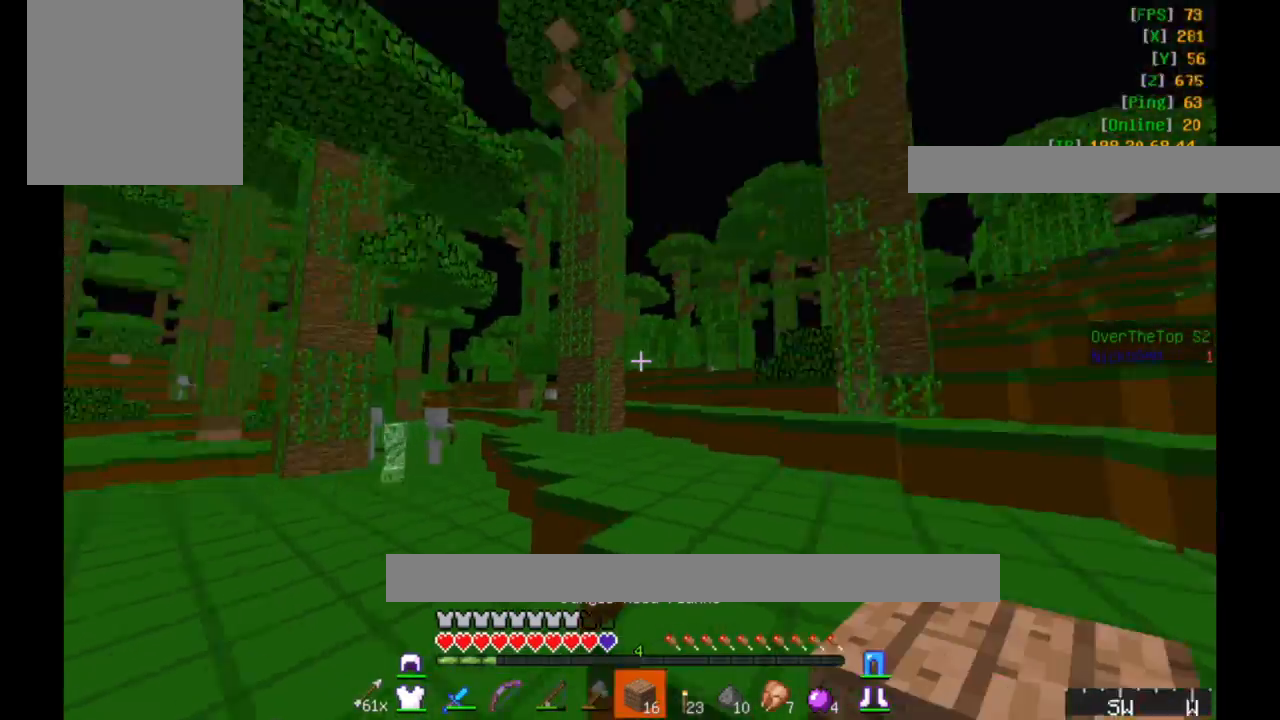
{"keys": ["a"], "mouse": [], "events": [[133, "a", "up"], [183, "s", "up"], [383, "a", "down"]]}
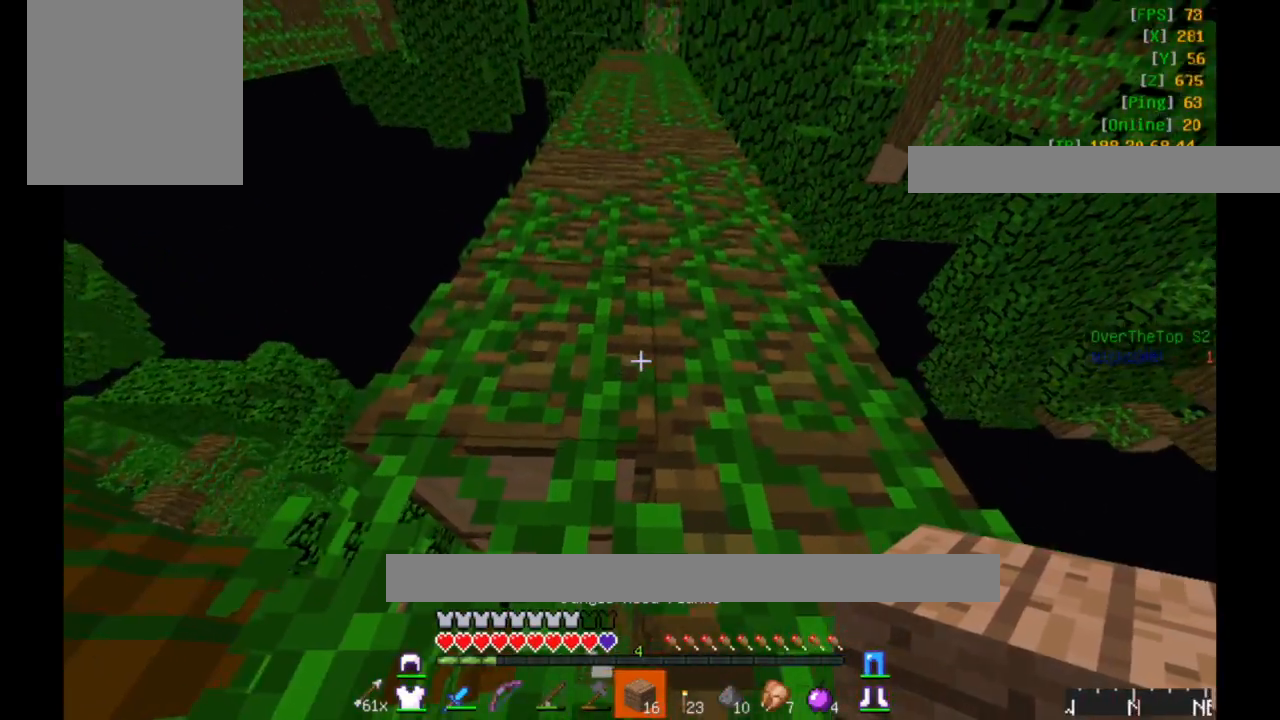
{"keys": ["a", "s"], "mouse": [], "events": [[167, "w", "down"], [283, "w", "up"], [417, "s", "down"]]}
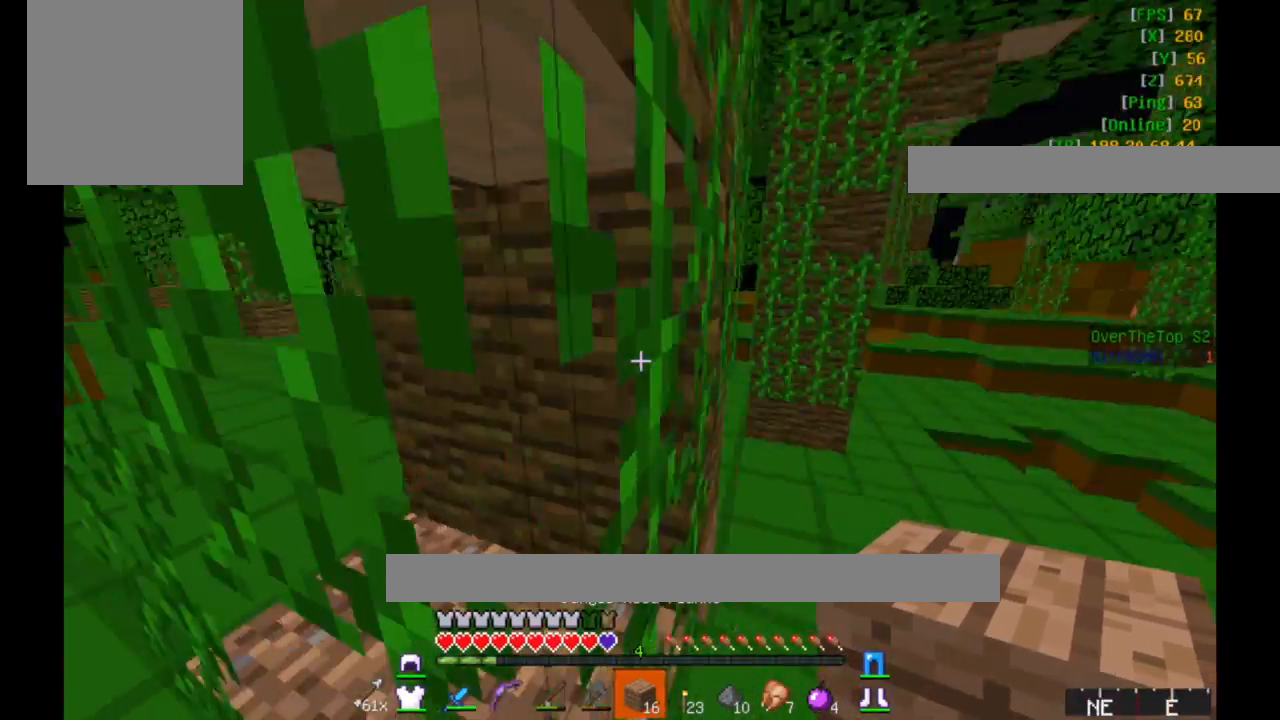
{"keys": ["a"], "mouse": [], "events": [[433, "s", "up"]]}
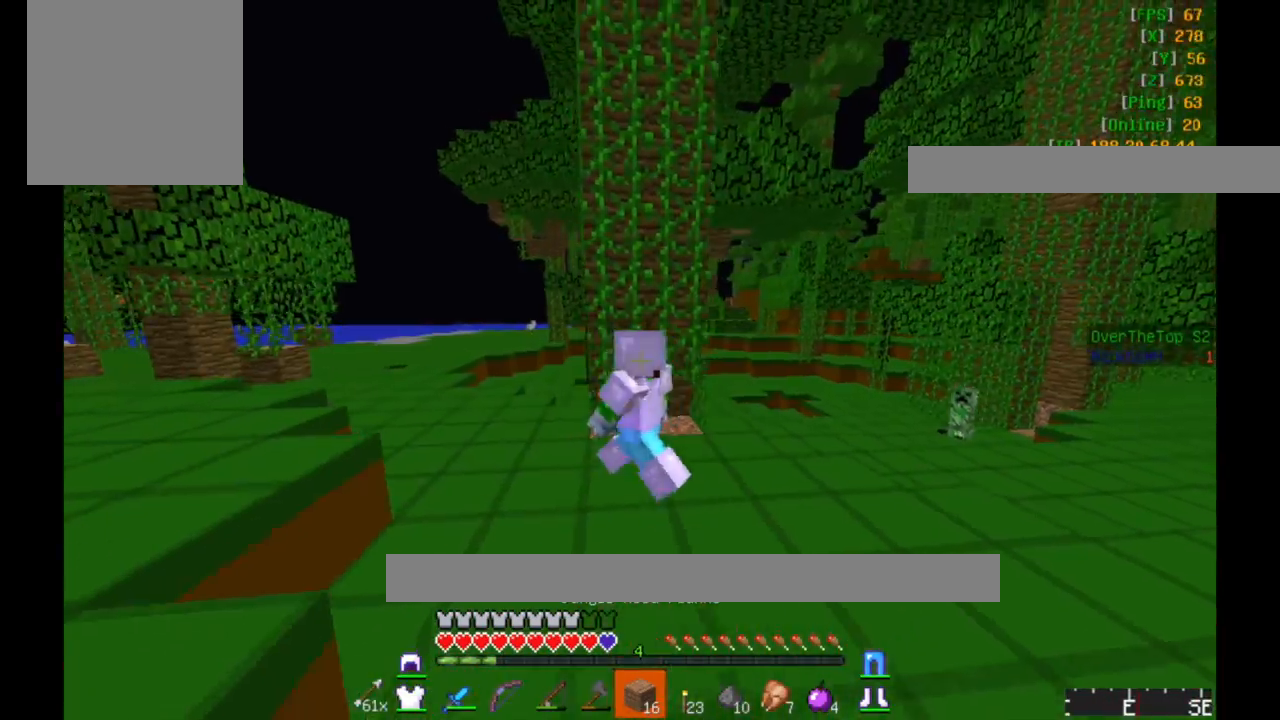
{"keys": ["w"], "mouse": [], "events": [[33, "w", "down"], [483, "a", "up"]]}
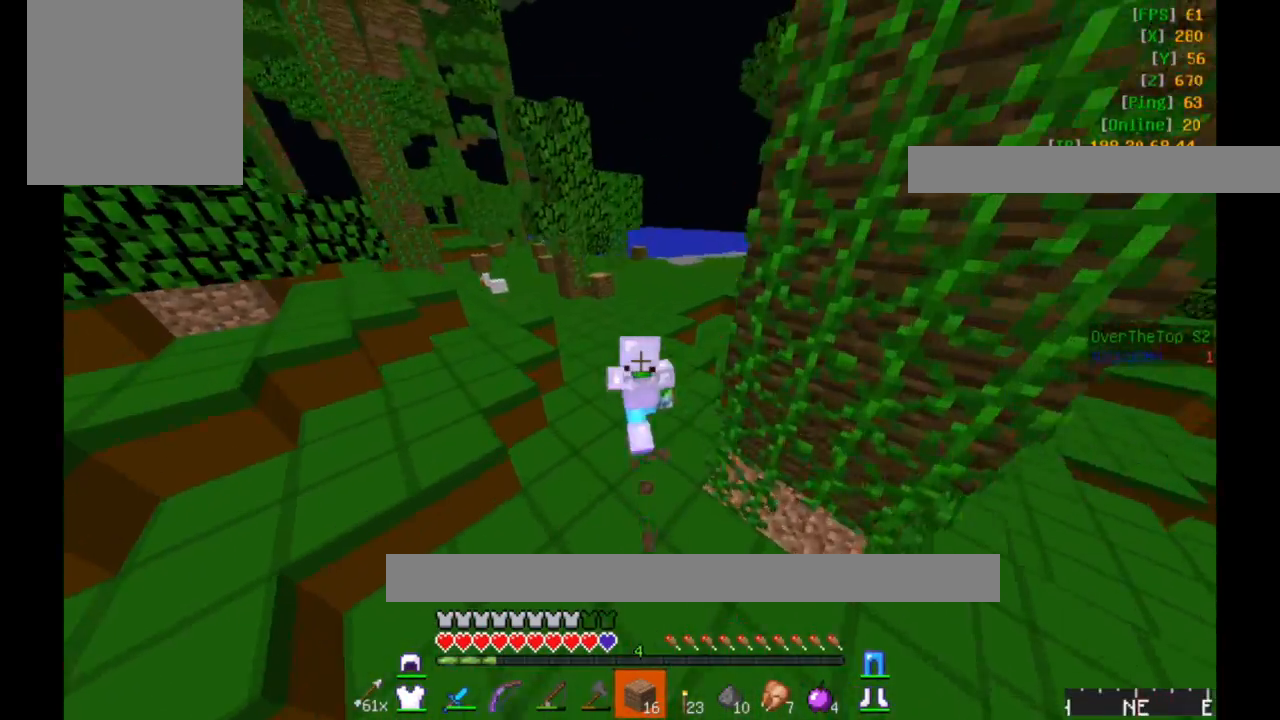
{"keys": ["w"], "mouse": [], "events": []}
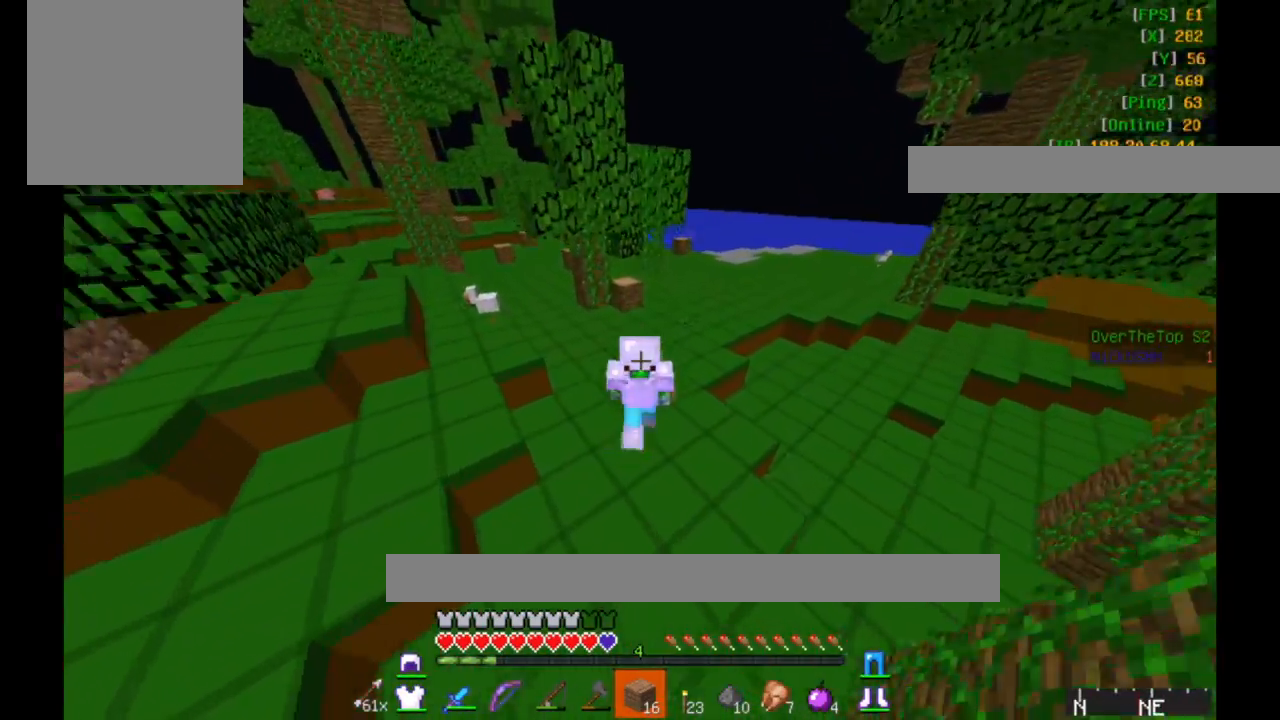
{"keys": ["w"], "mouse": [], "events": []}
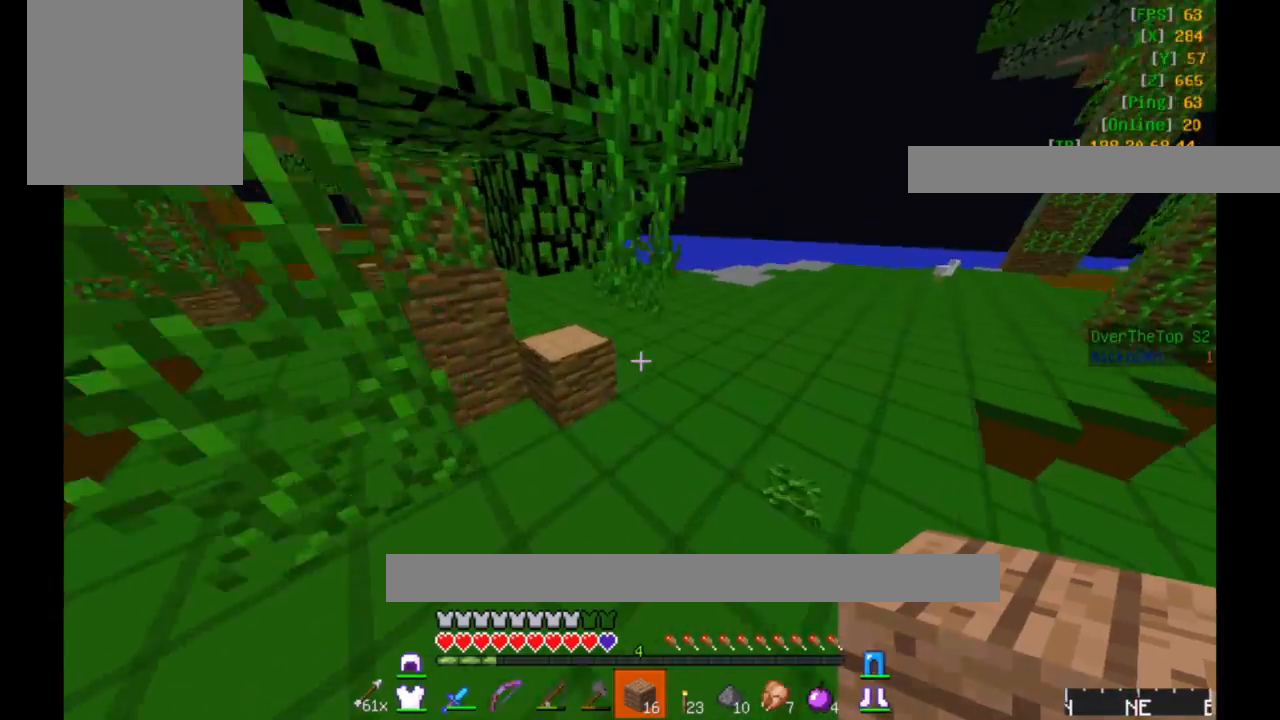
{"keys": ["d", "w"], "mouse": [], "events": [[33, "d", "down"]]}
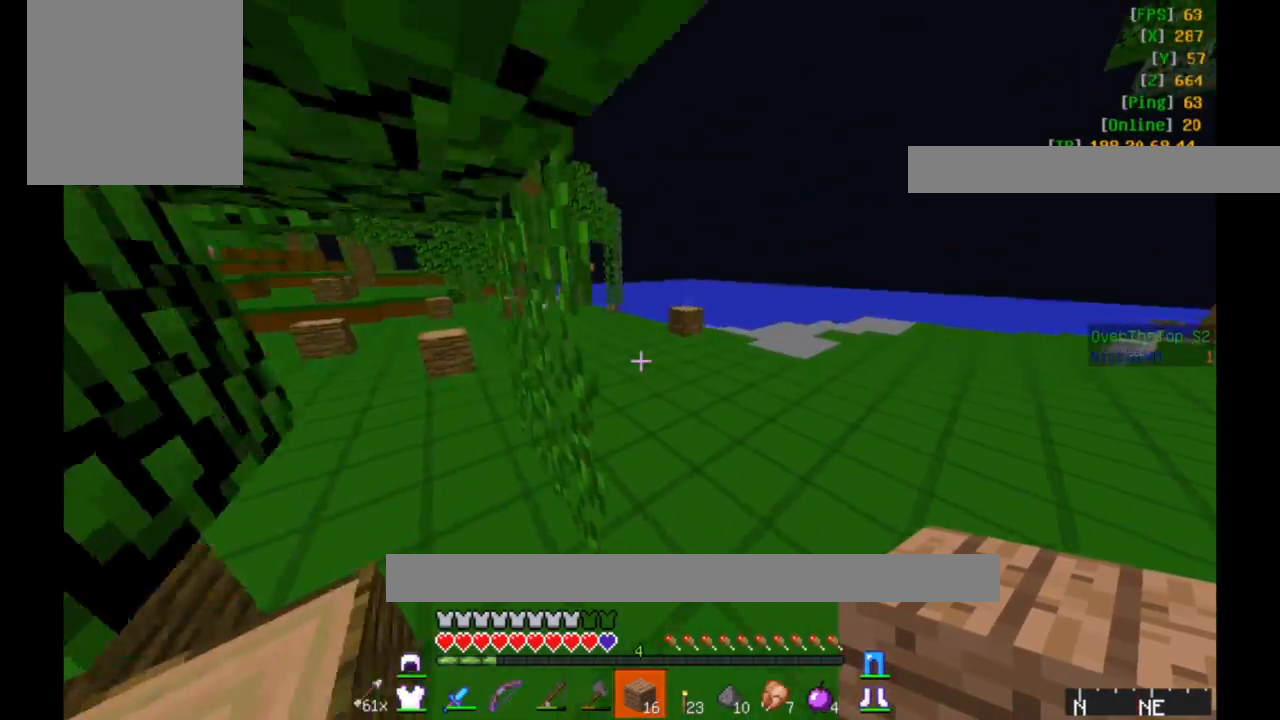
{"keys": ["w"], "mouse": [], "events": [[83, "d", "up"]]}
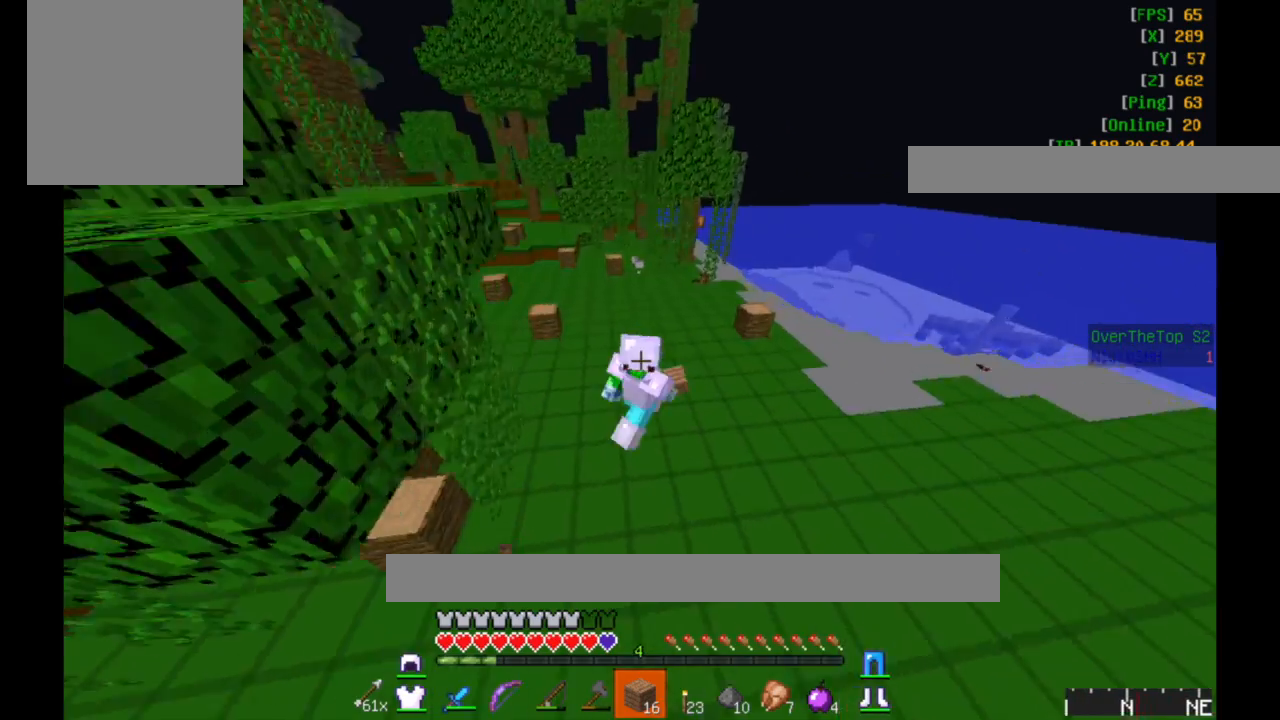
{"keys": ["w"], "mouse": [], "events": []}
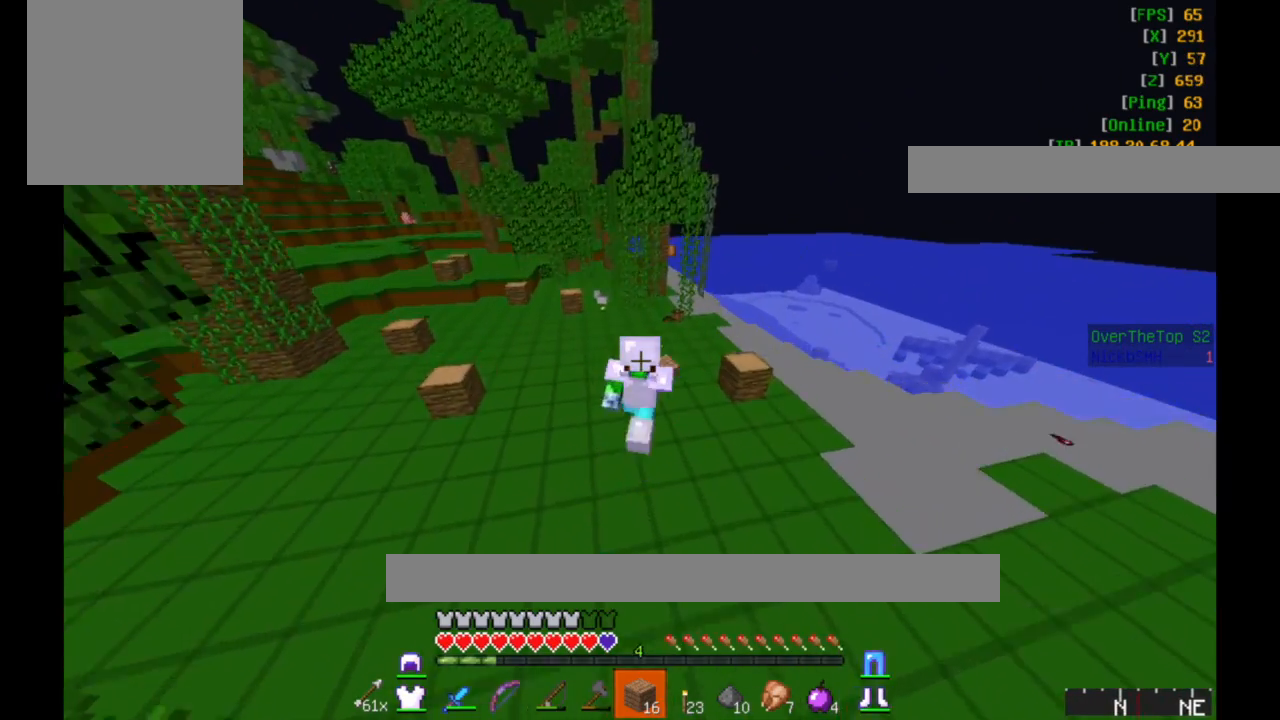
{"keys": ["a", "w"], "mouse": [], "events": [[483, "a", "down"]]}
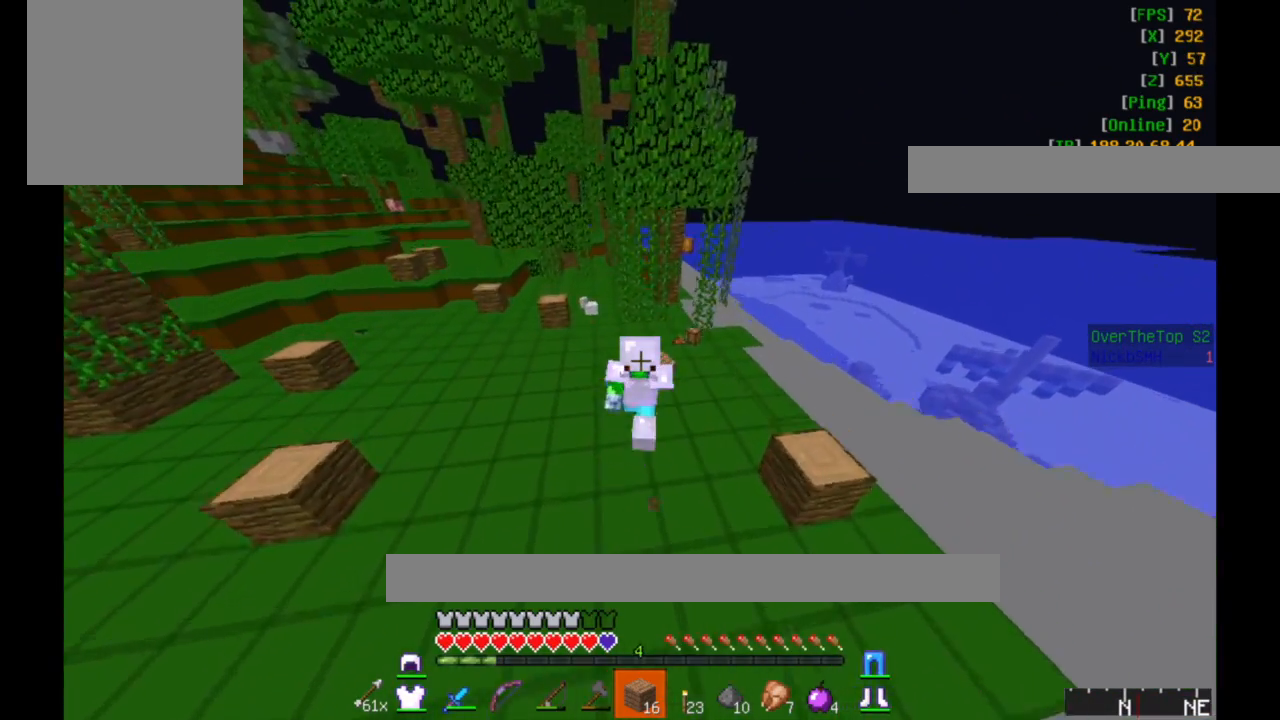
{"keys": ["a", "w"], "mouse": [], "events": []}
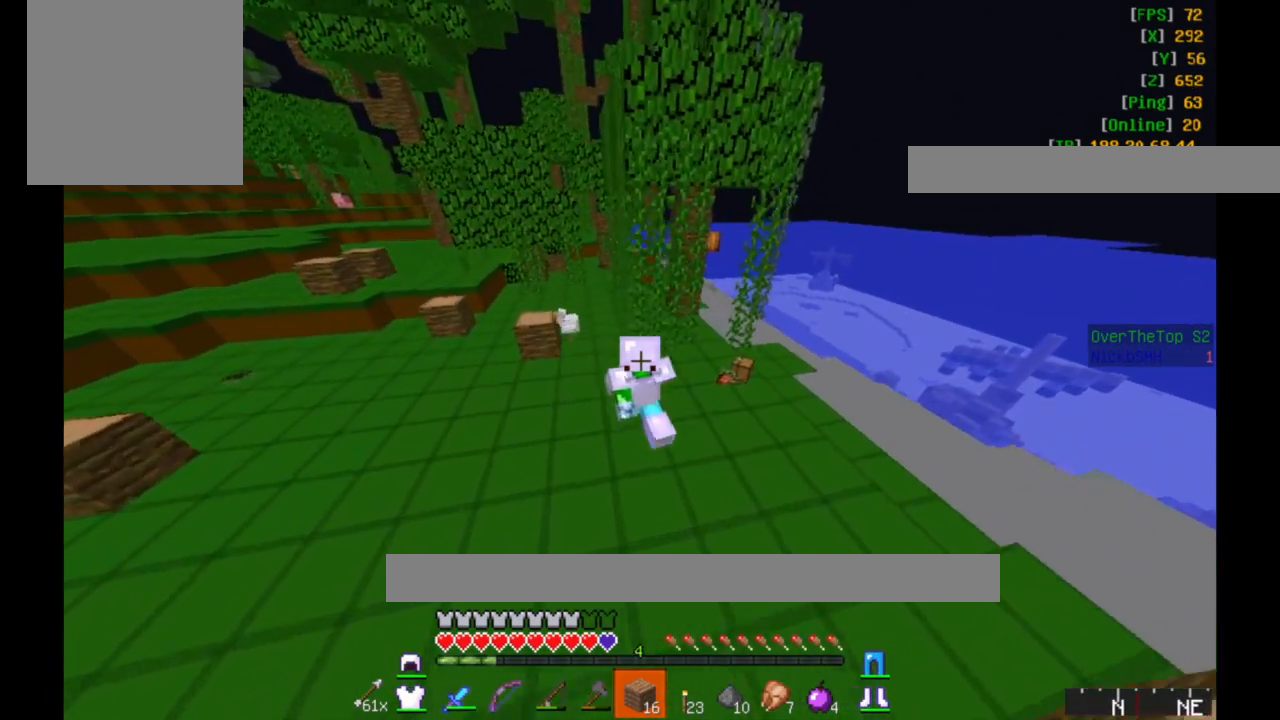
{"keys": ["w"], "mouse": [], "events": [[133, "a", "up"]]}
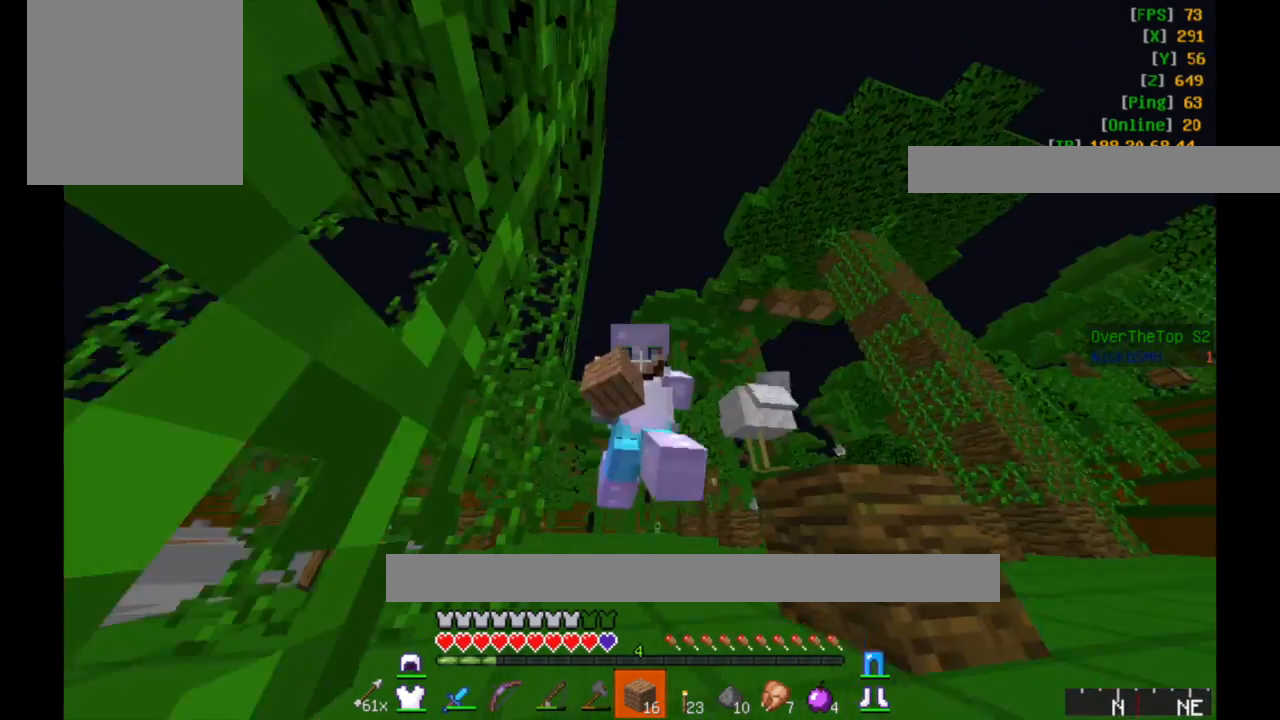
{"keys": ["w"], "mouse": [], "events": []}
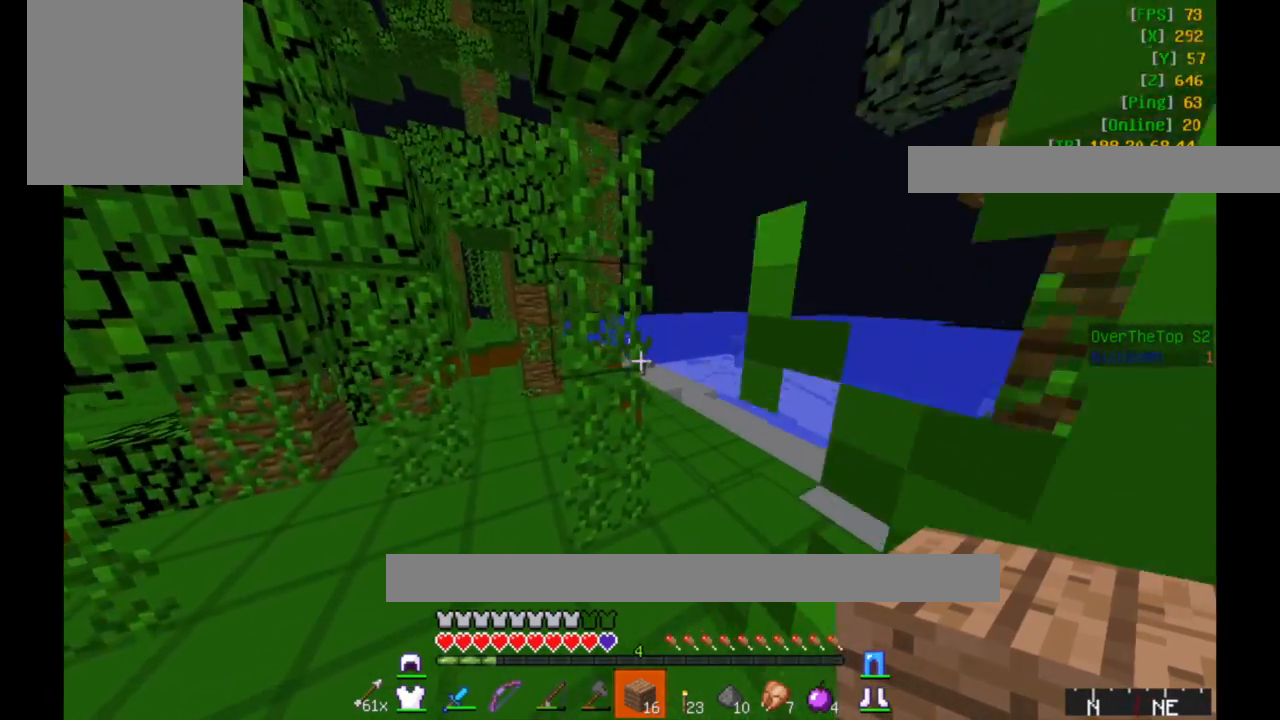
{"keys": ["w"], "mouse": [], "events": [[17, "d", "down"], [350, "d", "up"]]}
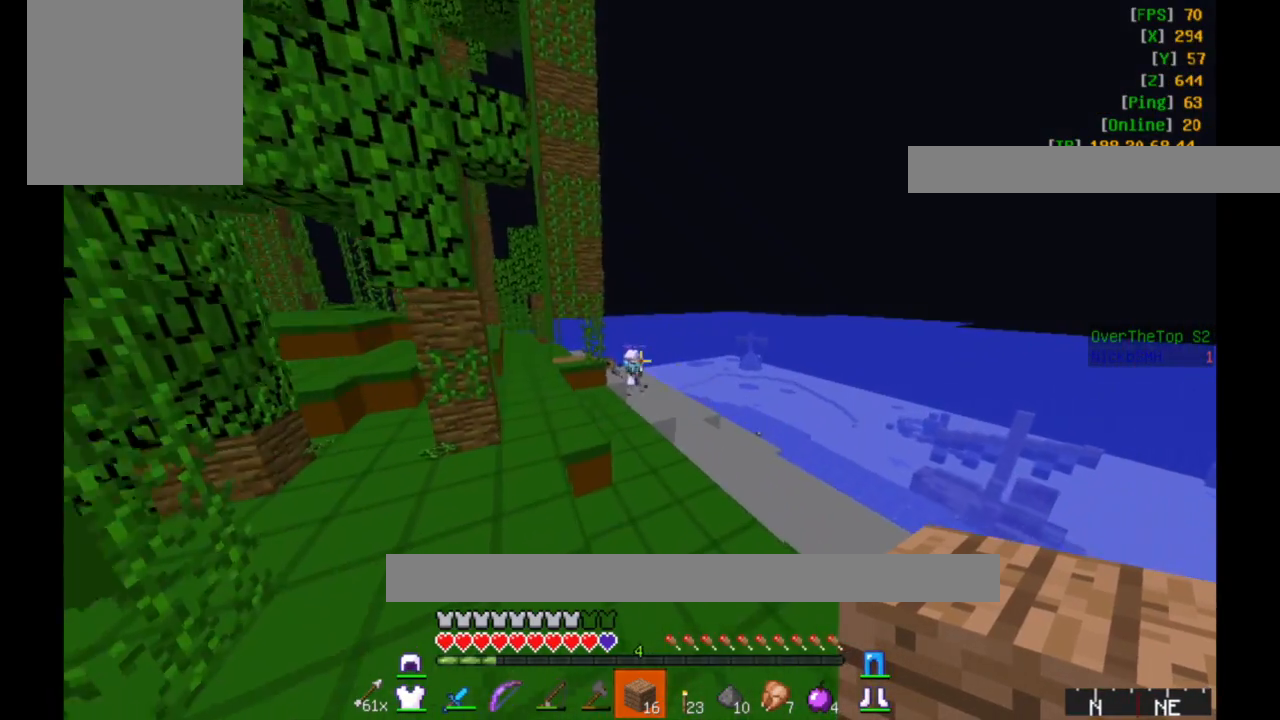
{"keys": ["w"], "mouse": [], "events": []}
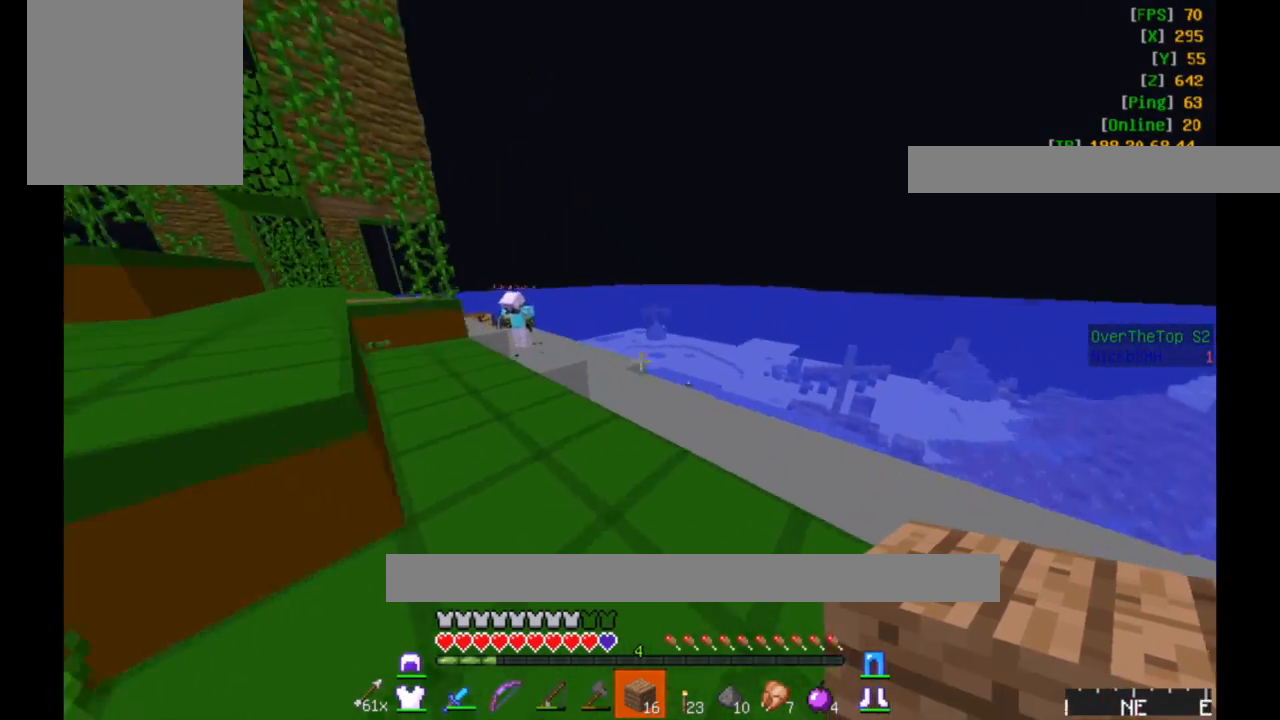
{"keys": ["w"], "mouse": [], "events": []}
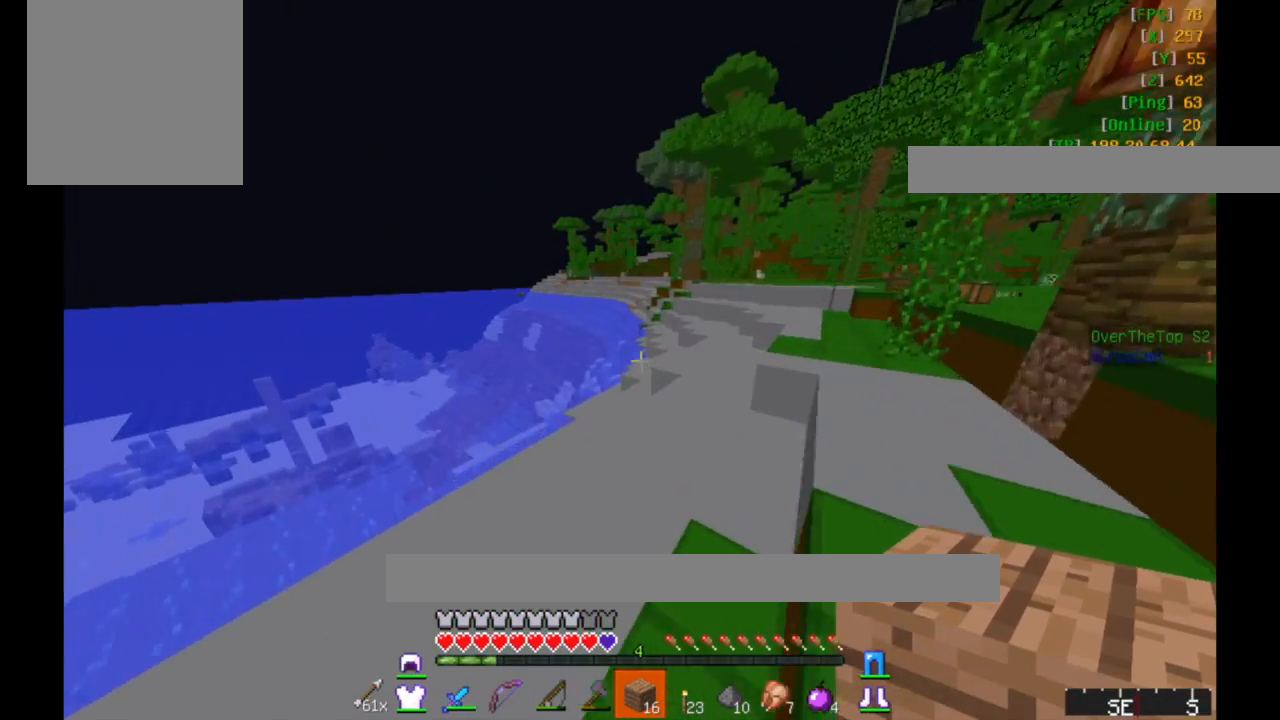
{"keys": ["d", "w"], "mouse": [], "events": [[483, "d", "down"]]}
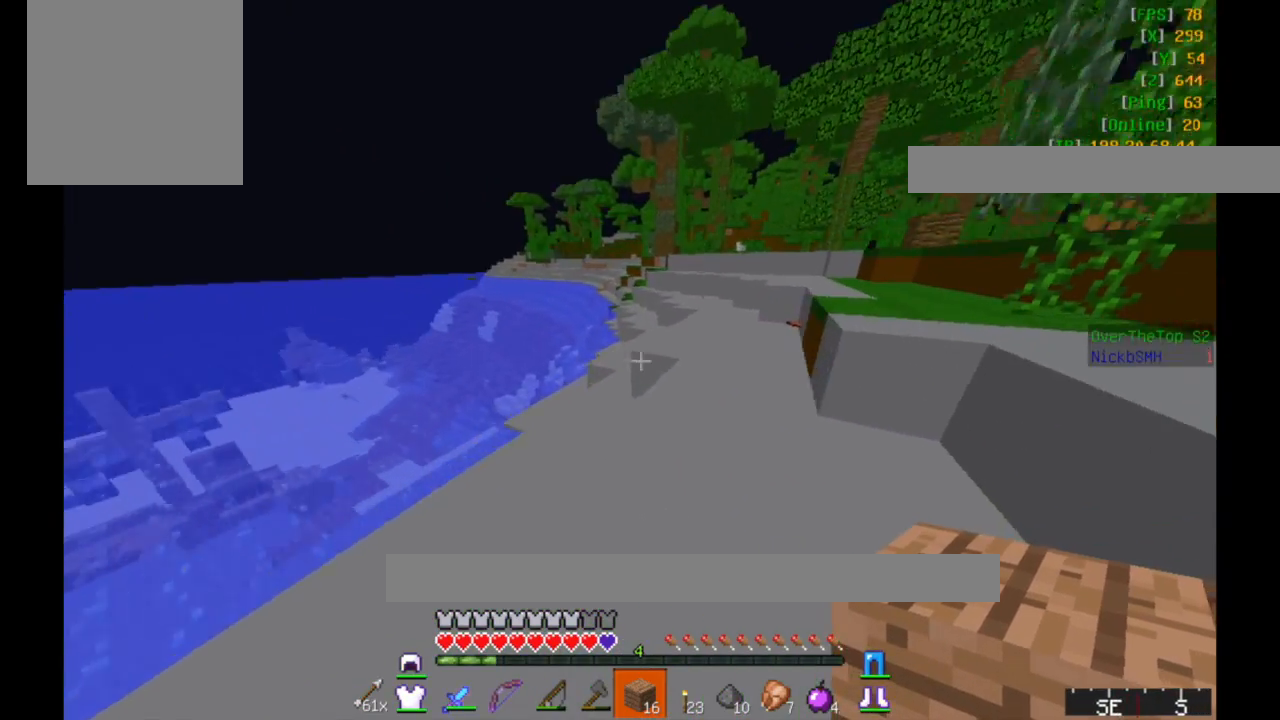
{"keys": ["a", "w"], "mouse": [], "events": [[250, "d", "up"], [433, "a", "down"]]}
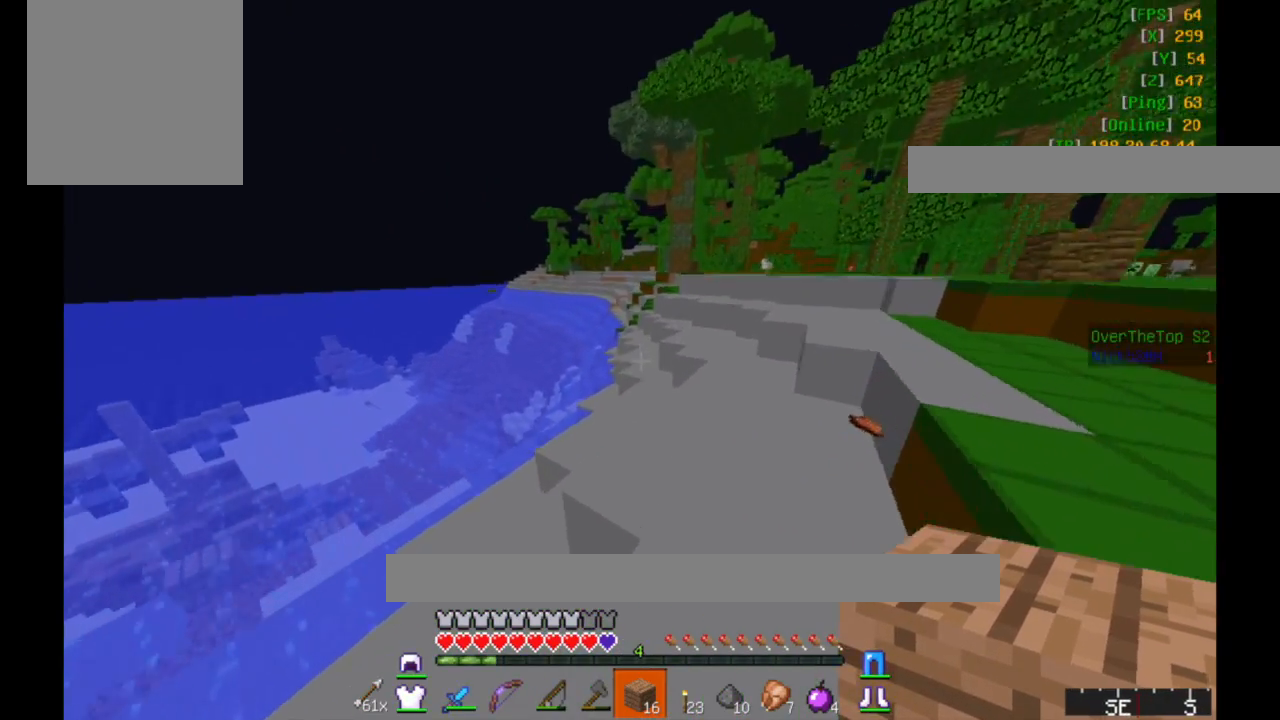
{"keys": ["d", "w"], "mouse": [], "events": [[183, "a", "up"], [233, "d", "down"]]}
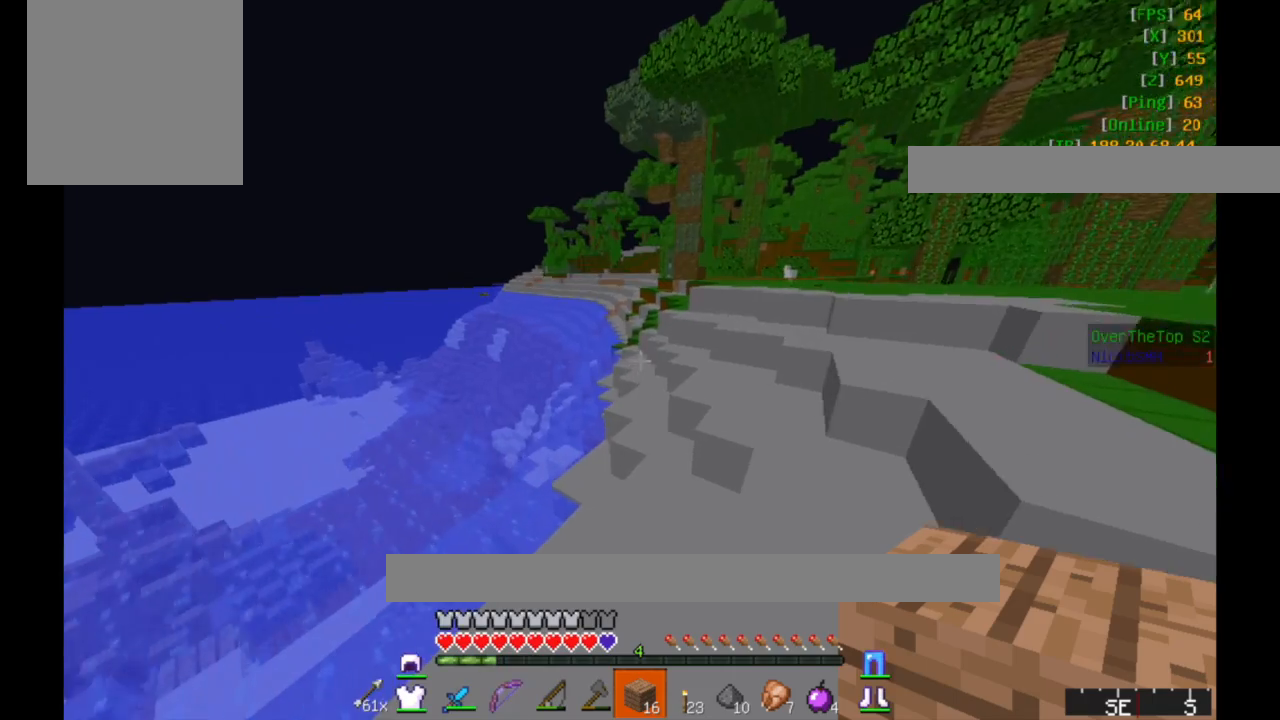
{"keys": ["w"], "mouse": [], "events": [[483, "d", "up"]]}